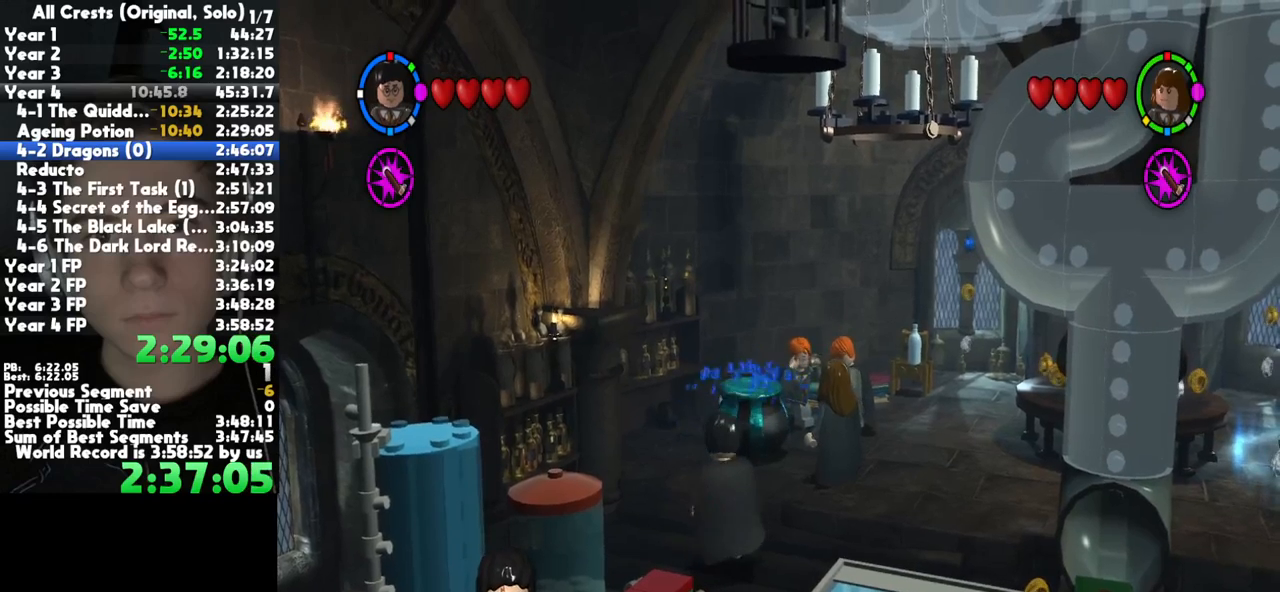
Gameplay with a controller (Xbox layout); each line is a JSON object with the inputs held at the frame after it (dt_ms = milliseconds from this image to that frame). "button_events" lists button changes between this image and that frame as [ms after this image, input, new state], when the widget could be followed in between (sticks are given only as held states). This document gives stick clicks only as held states, not as events. Not read: other_buttons.
{"dt_ms": 500, "buttons": [], "left_stick": "up", "right_stick": "center", "button_events": []}
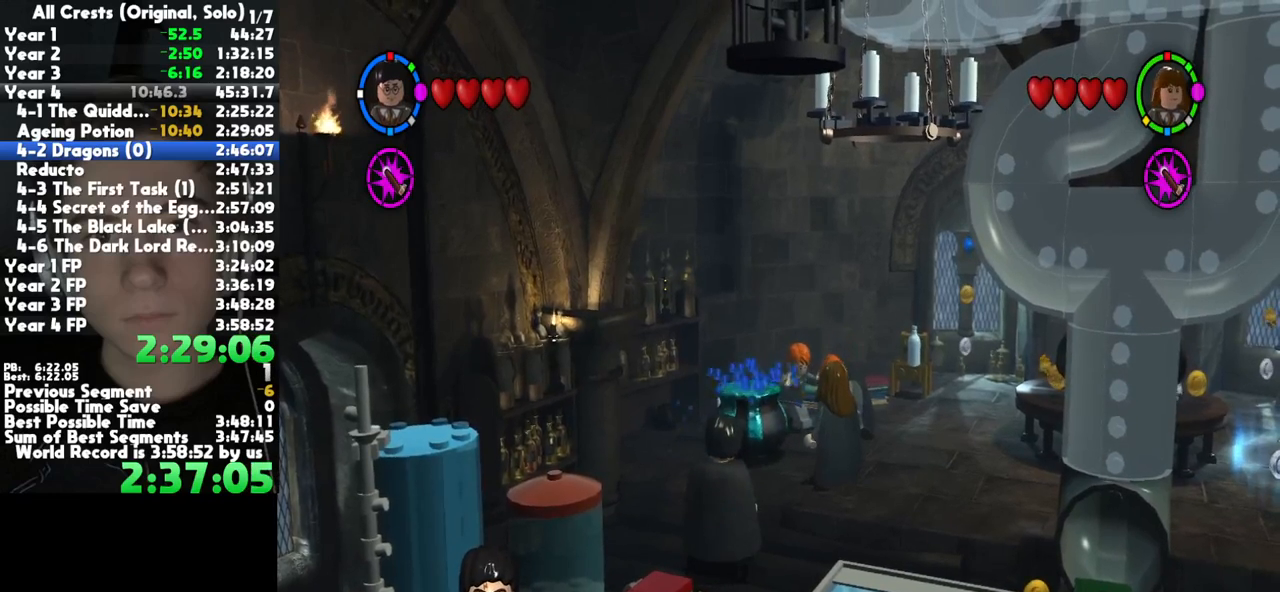
{"dt_ms": 500, "buttons": [], "left_stick": "up", "right_stick": "center", "button_events": []}
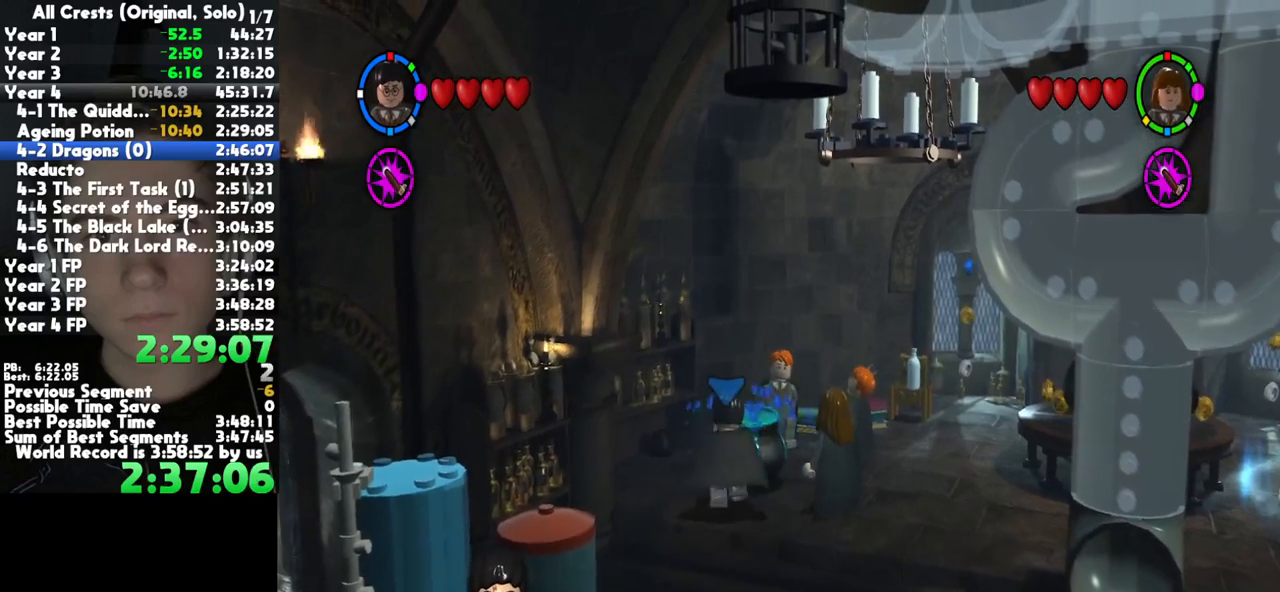
{"dt_ms": 500, "buttons": [], "left_stick": "center", "right_stick": "center", "button_events": [[67, "B", "down"], [150, "B", "up"]]}
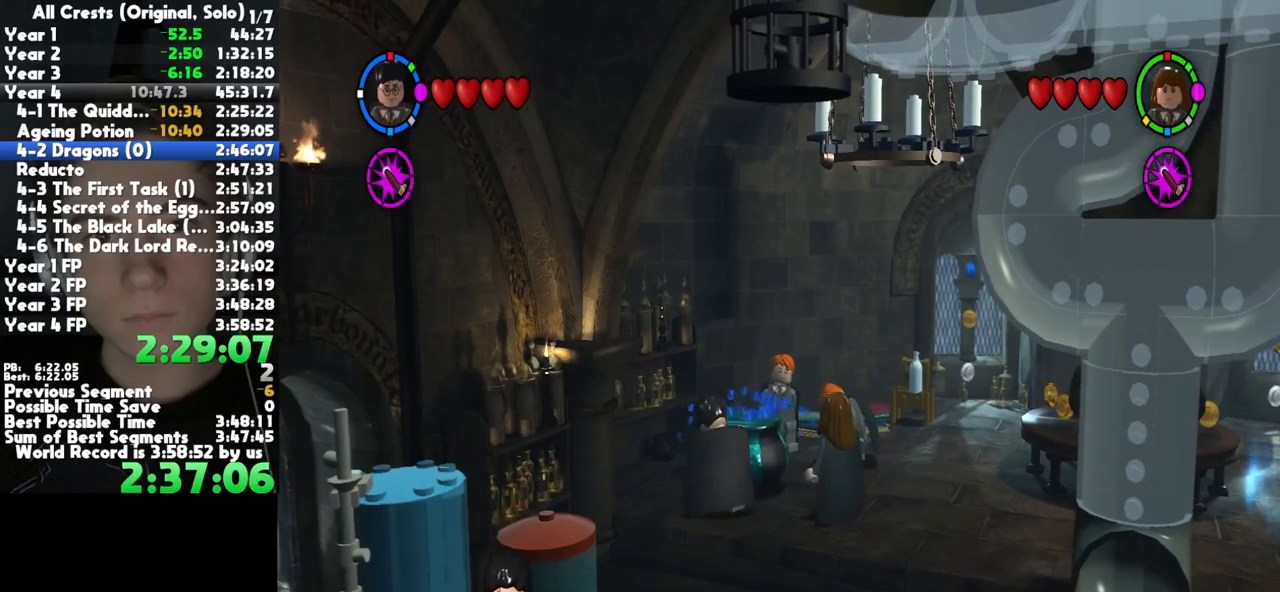
{"dt_ms": 500, "buttons": [], "left_stick": "center", "right_stick": "center", "button_events": []}
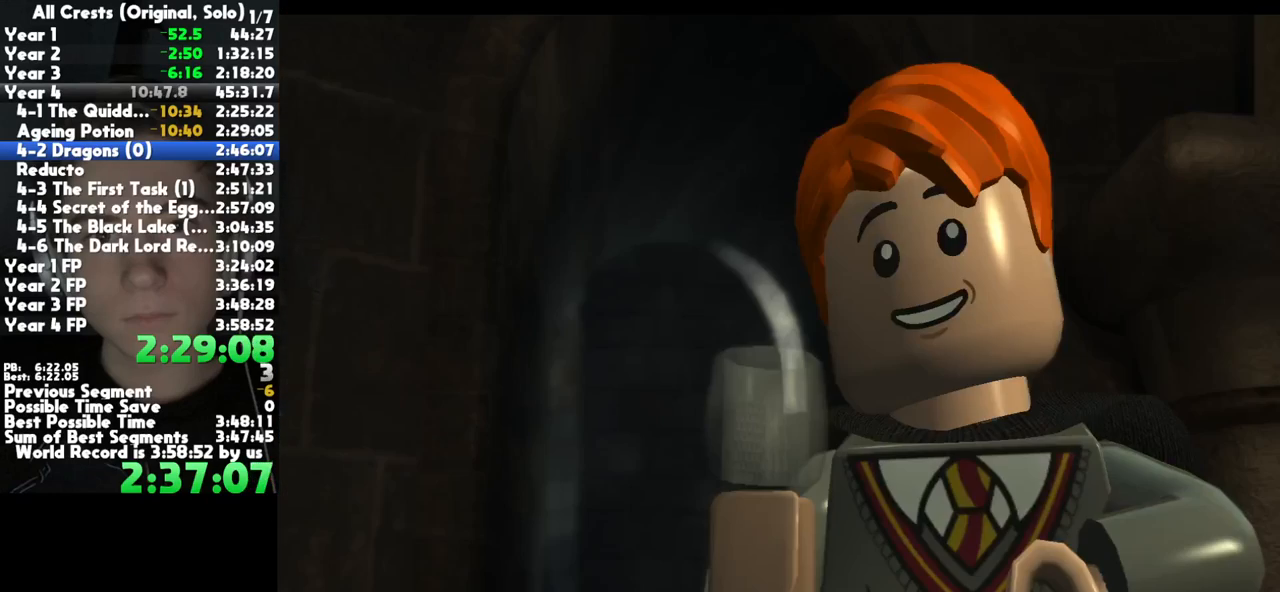
{"dt_ms": 500, "buttons": [], "left_stick": "center", "right_stick": "center", "button_events": []}
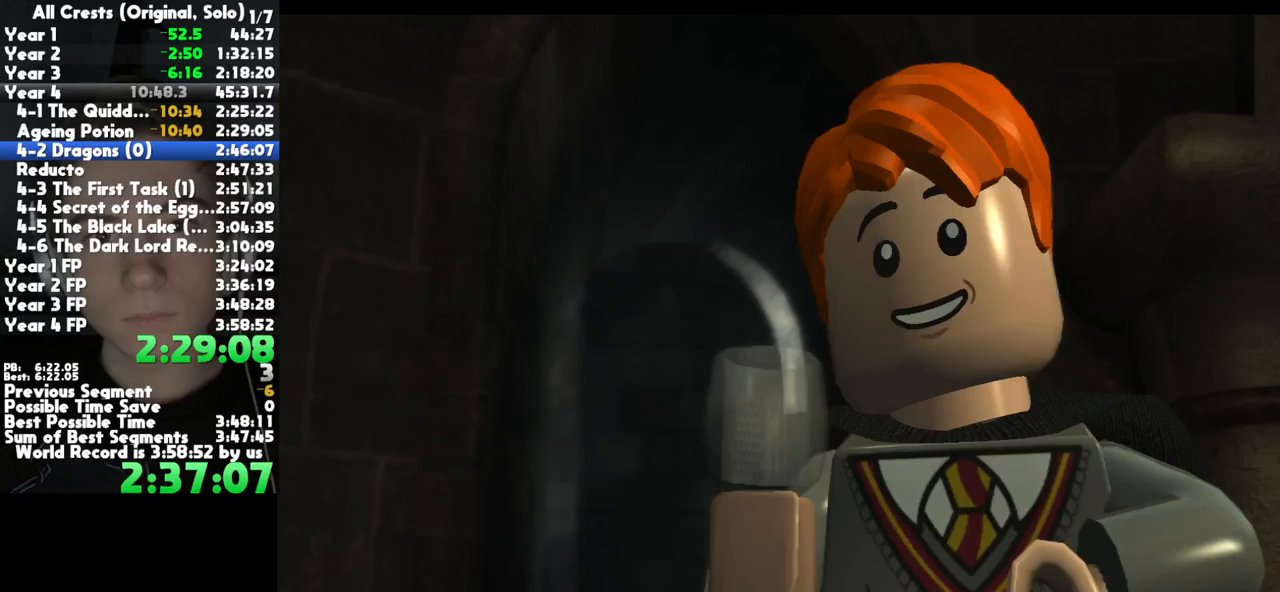
{"dt_ms": 500, "buttons": ["A"], "left_stick": "center", "right_stick": "center", "button_events": [[17, "A", "down"], [117, "A", "up"], [200, "A", "down"], [300, "A", "up"], [350, "A", "down"], [433, "A", "up"], [500, "A", "down"]]}
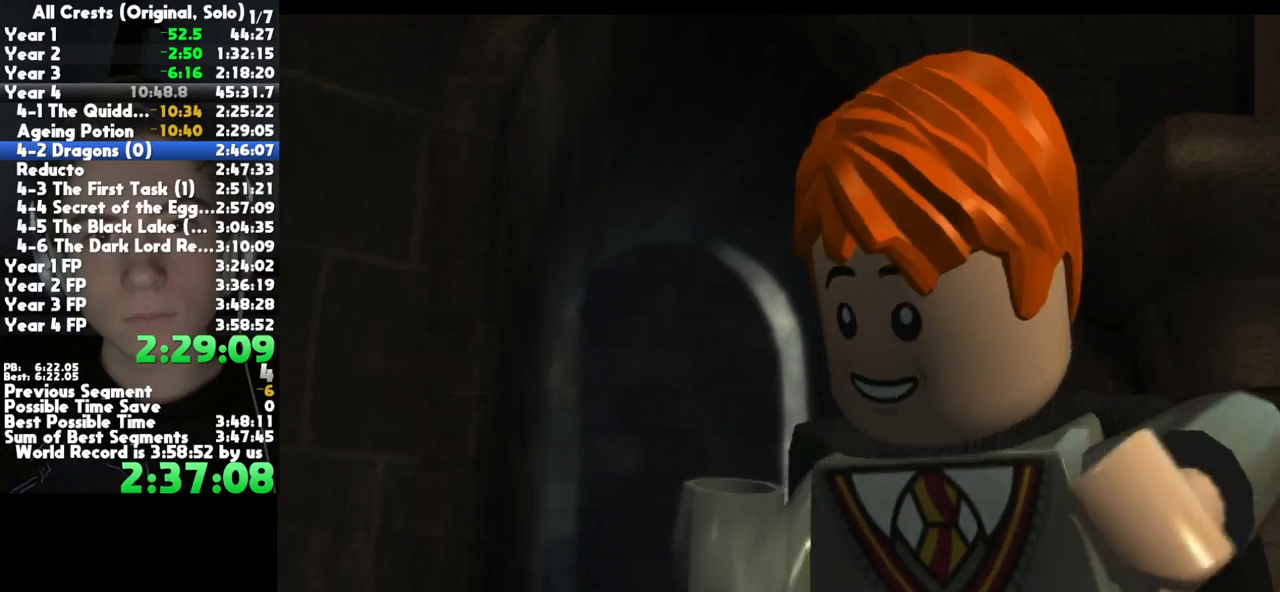
{"dt_ms": 500, "buttons": [], "left_stick": "center", "right_stick": "center", "button_events": [[83, "A", "up"], [183, "A", "down"], [267, "A", "up"], [333, "A", "down"], [467, "A", "up"]]}
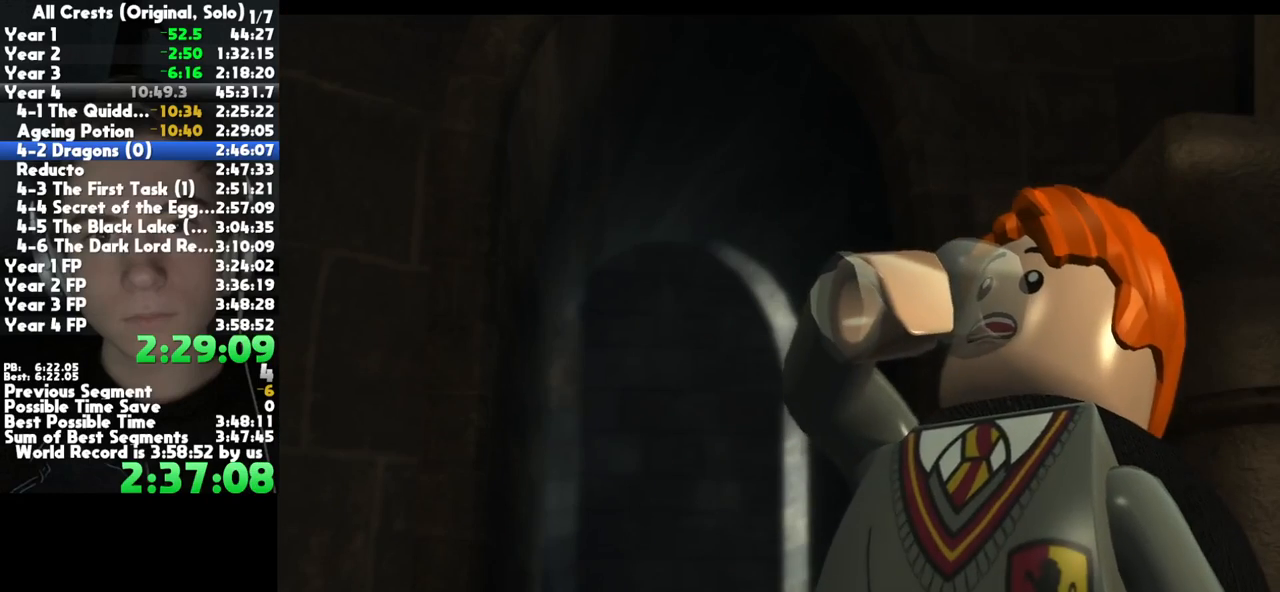
{"dt_ms": 500, "buttons": ["A"], "left_stick": "center", "right_stick": "center", "button_events": [[167, "A", "down"], [233, "A", "up"], [333, "A", "down"]]}
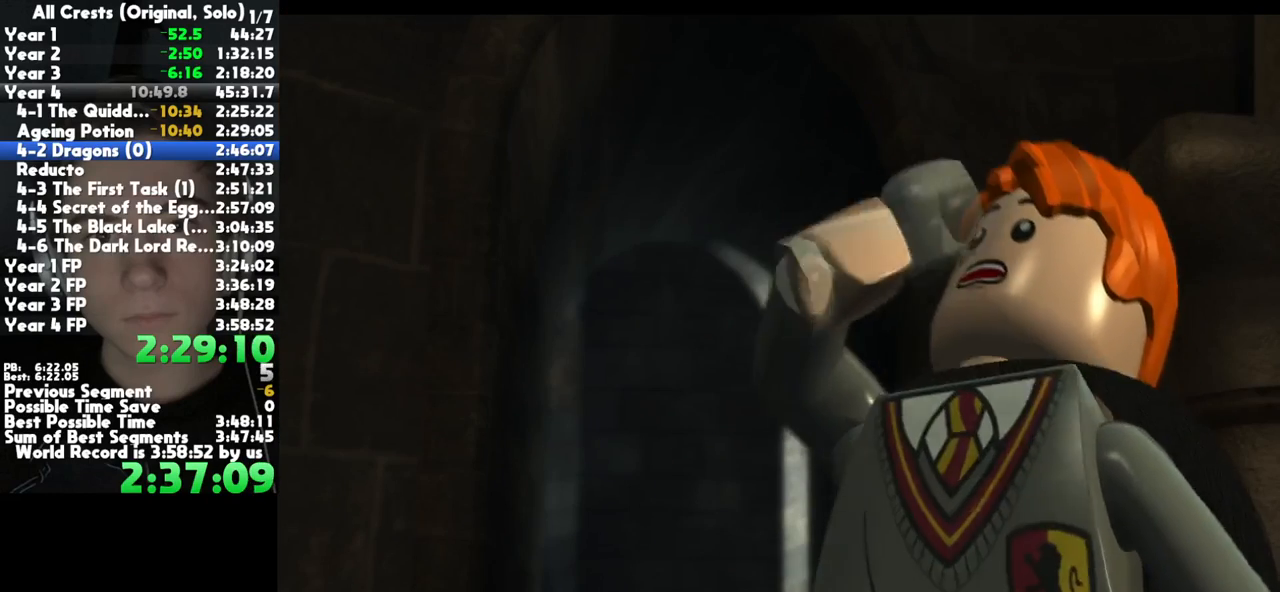
{"dt_ms": 500, "buttons": ["A"], "left_stick": "center", "right_stick": "center", "button_events": [[83, "A", "up"], [333, "A", "down"], [417, "A", "up"], [483, "A", "down"]]}
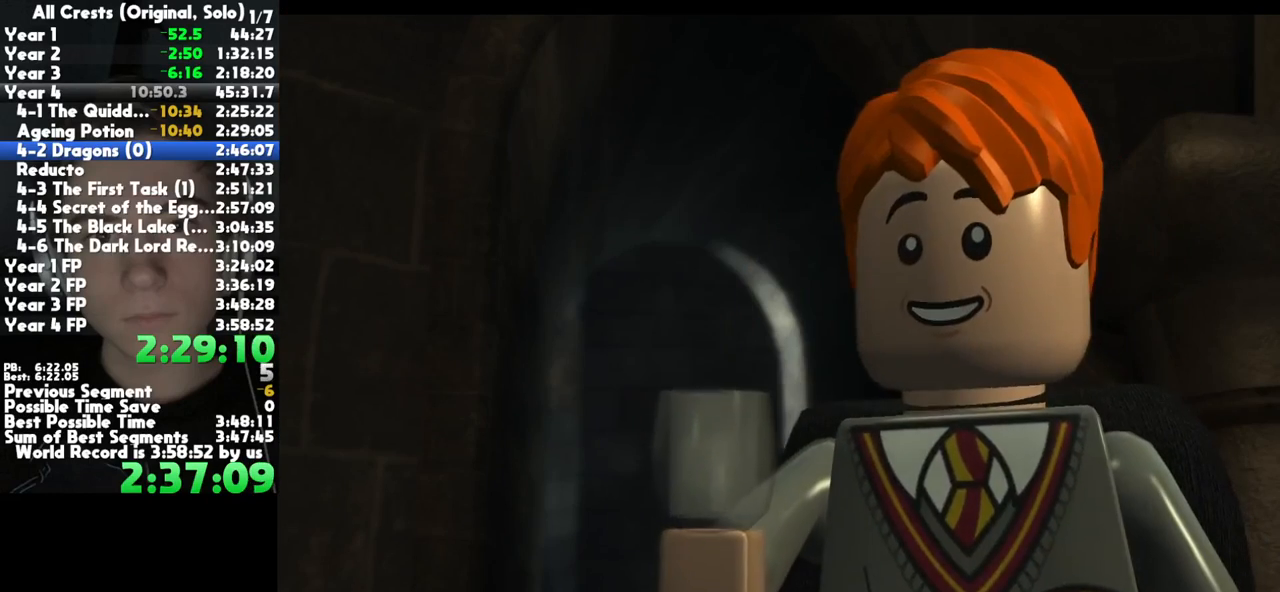
{"dt_ms": 500, "buttons": ["A"], "left_stick": "center", "right_stick": "up-right", "button_events": [[67, "A", "up"], [133, "A", "down"], [217, "A", "up"], [317, "A", "down"], [400, "A", "up"], [450, "A", "down"]]}
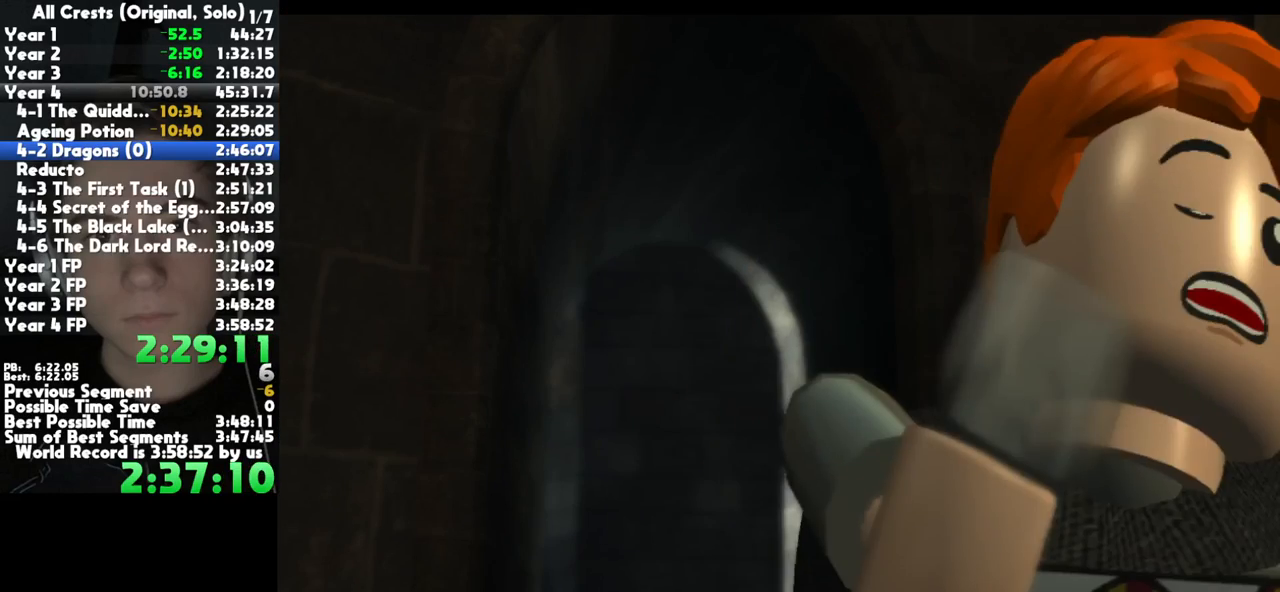
{"dt_ms": 500, "buttons": [], "left_stick": "center", "right_stick": "center", "button_events": [[50, "A", "up"], [117, "A", "down"], [200, "A", "up"]]}
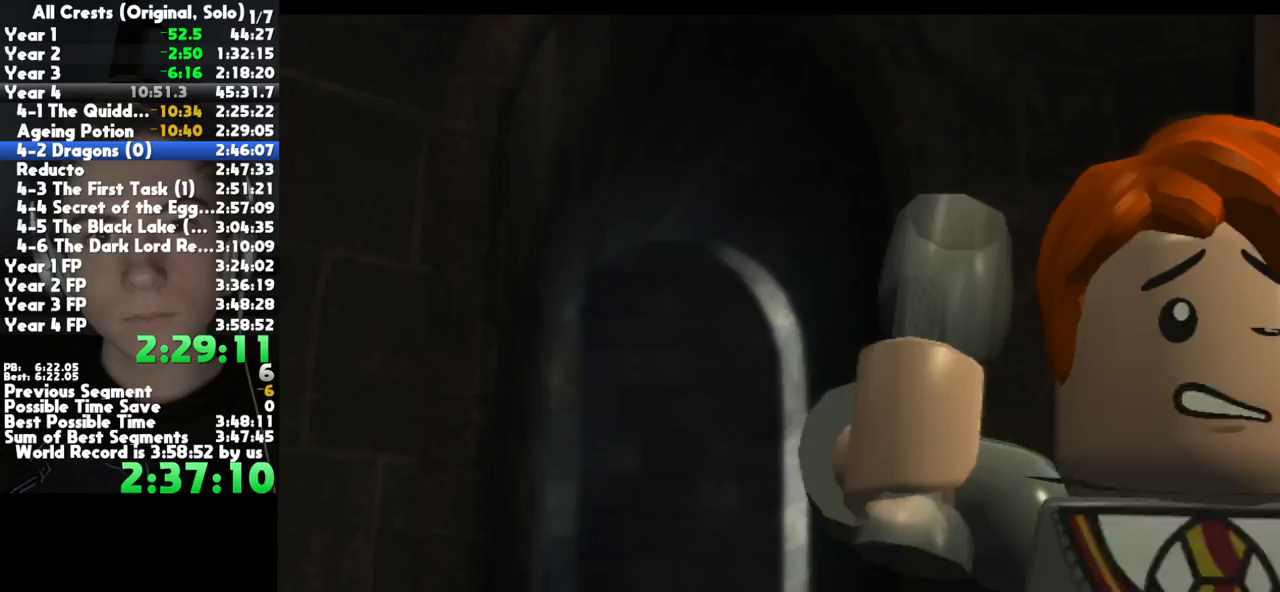
{"dt_ms": 500, "buttons": [], "left_stick": "down-left", "right_stick": "center", "button_events": []}
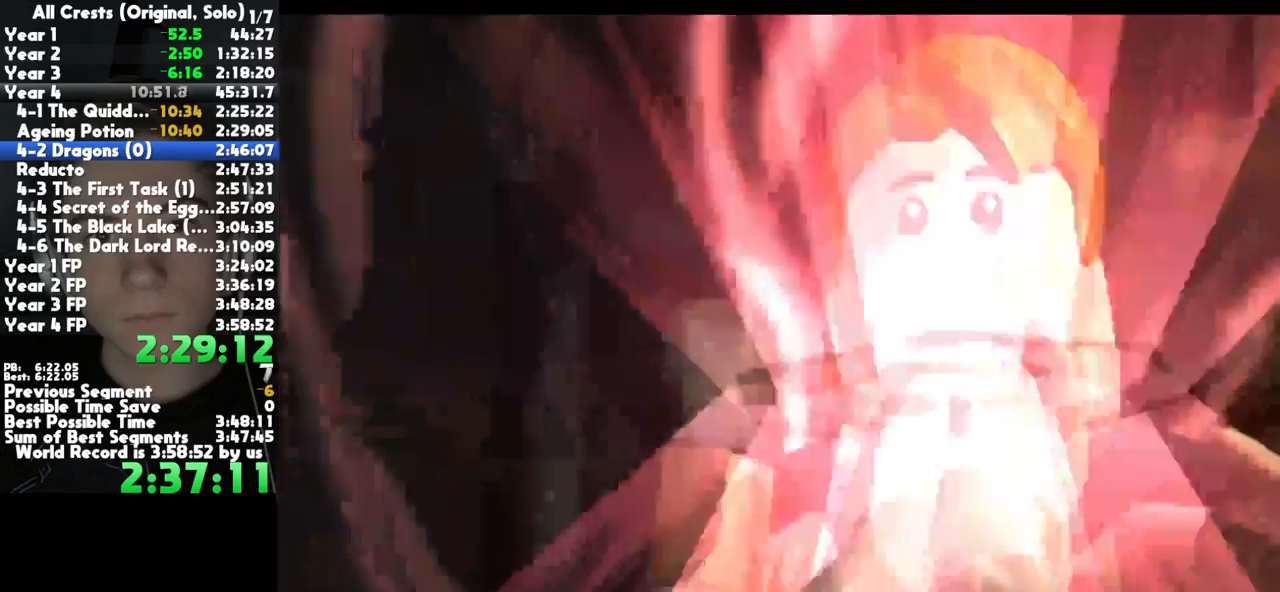
{"dt_ms": 500, "buttons": [], "left_stick": "down-left", "right_stick": "center", "button_events": []}
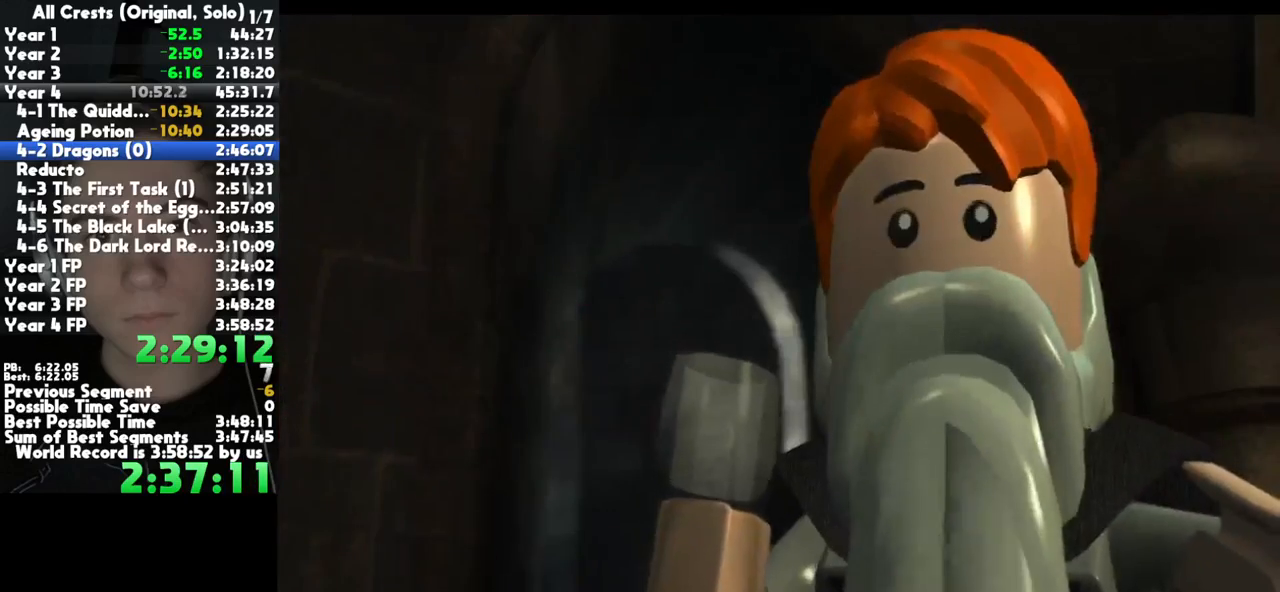
{"dt_ms": 500, "buttons": [], "left_stick": "down-left", "right_stick": "center", "button_events": []}
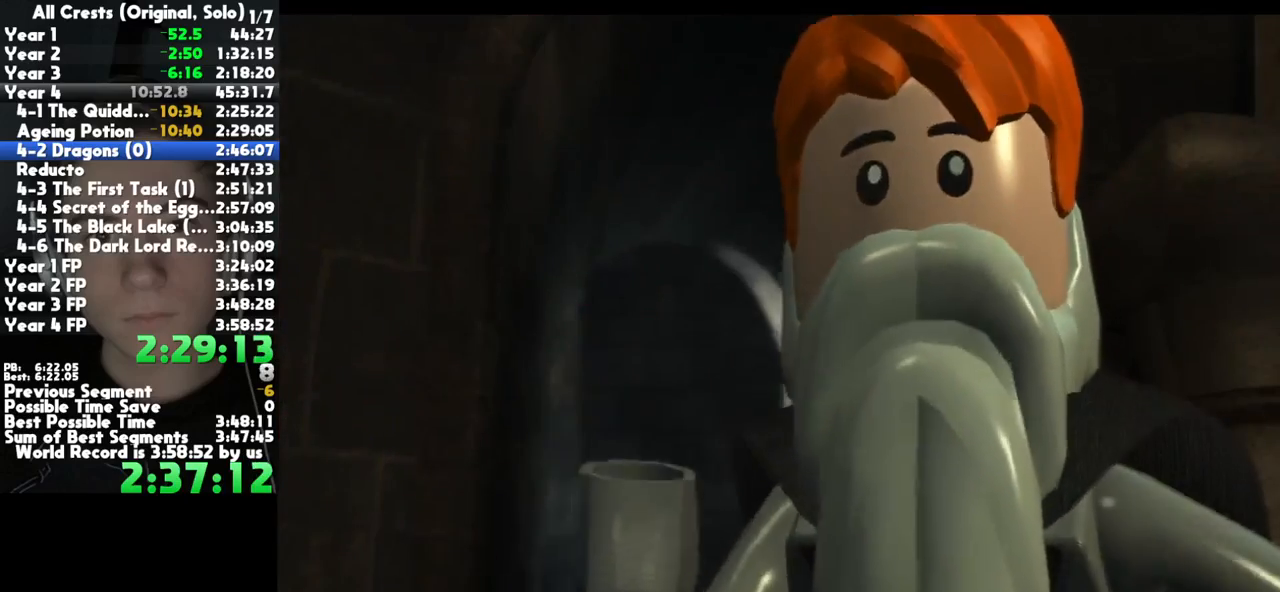
{"dt_ms": 500, "buttons": [], "left_stick": "down-left", "right_stick": "center", "button_events": []}
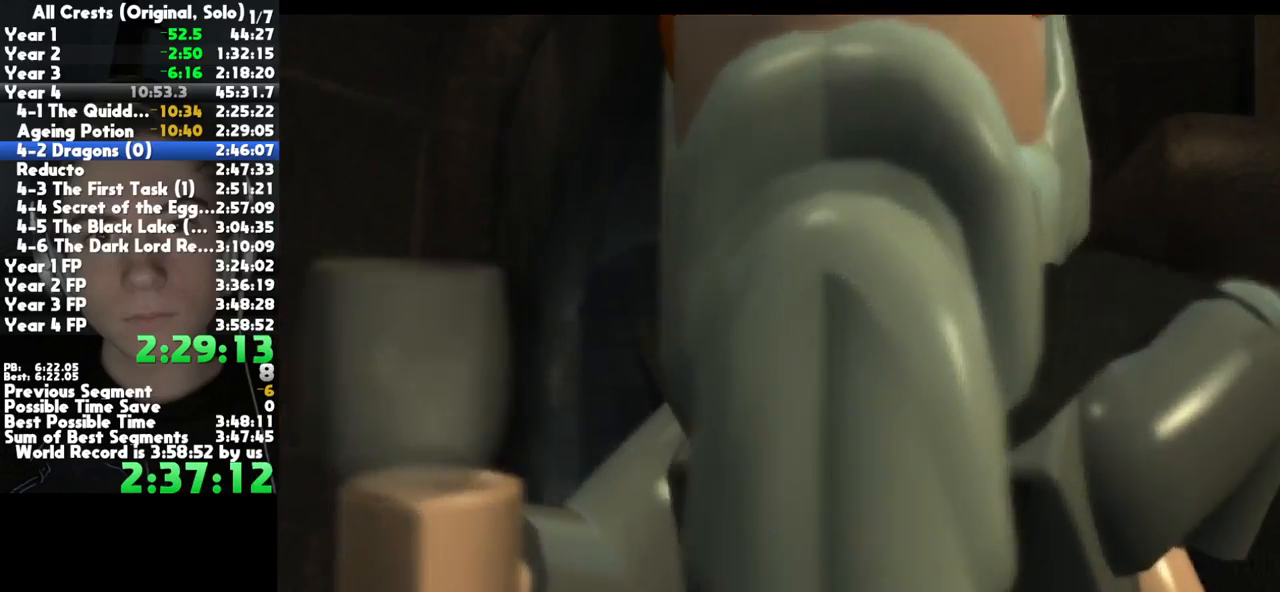
{"dt_ms": 500, "buttons": [], "left_stick": "down-left", "right_stick": "center", "button_events": []}
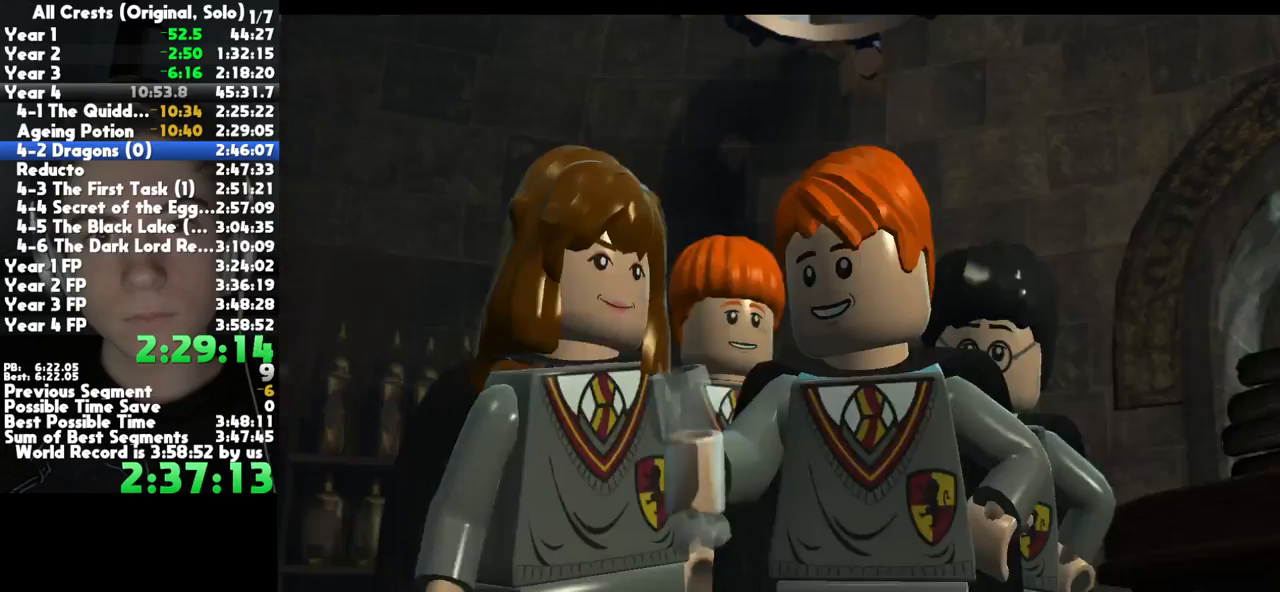
{"dt_ms": 500, "buttons": [], "left_stick": "down-left", "right_stick": "center", "button_events": []}
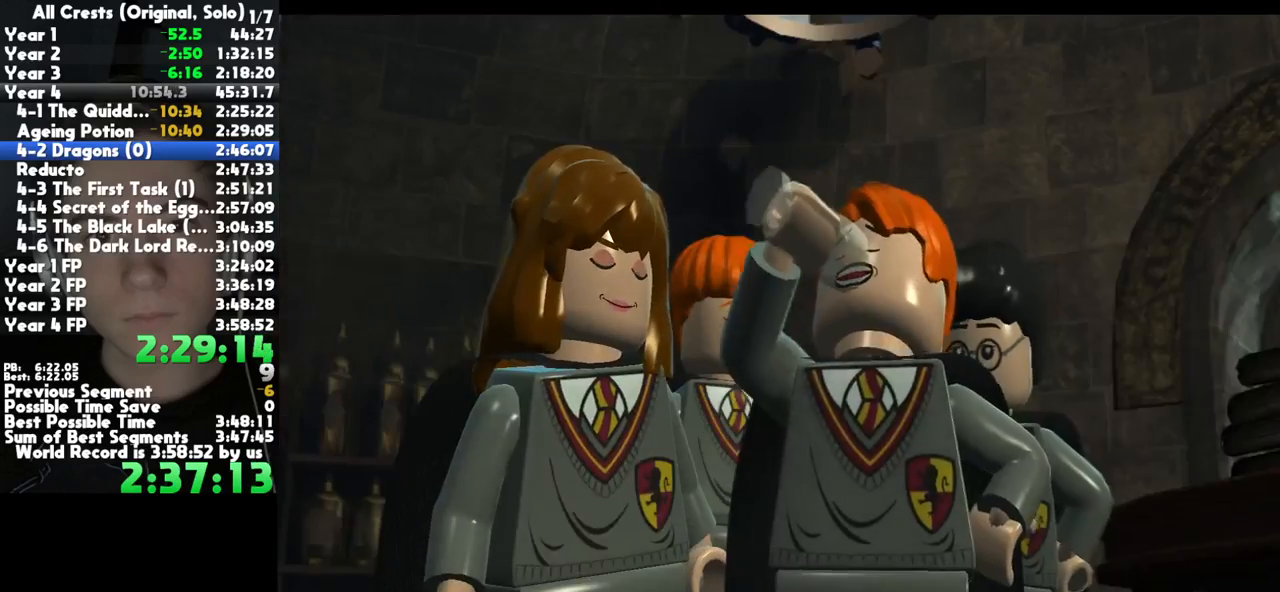
{"dt_ms": 500, "buttons": [], "left_stick": "down-left", "right_stick": "center", "button_events": []}
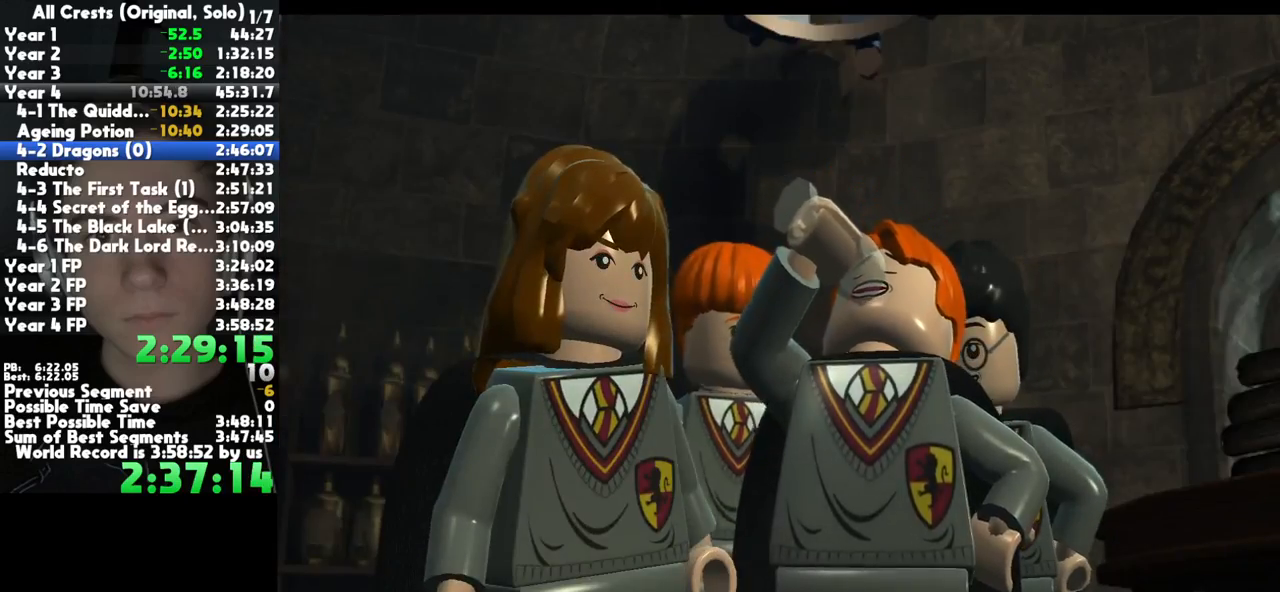
{"dt_ms": 500, "buttons": [], "left_stick": "down-left", "right_stick": "center", "button_events": []}
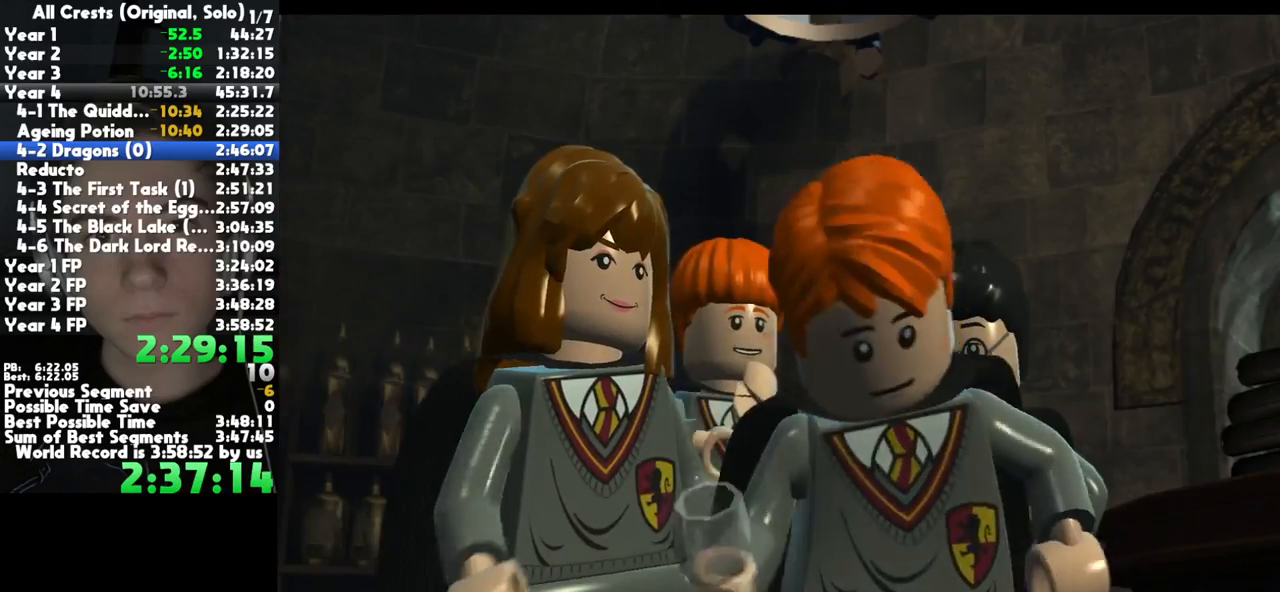
{"dt_ms": 500, "buttons": [], "left_stick": "down-left", "right_stick": "center", "button_events": []}
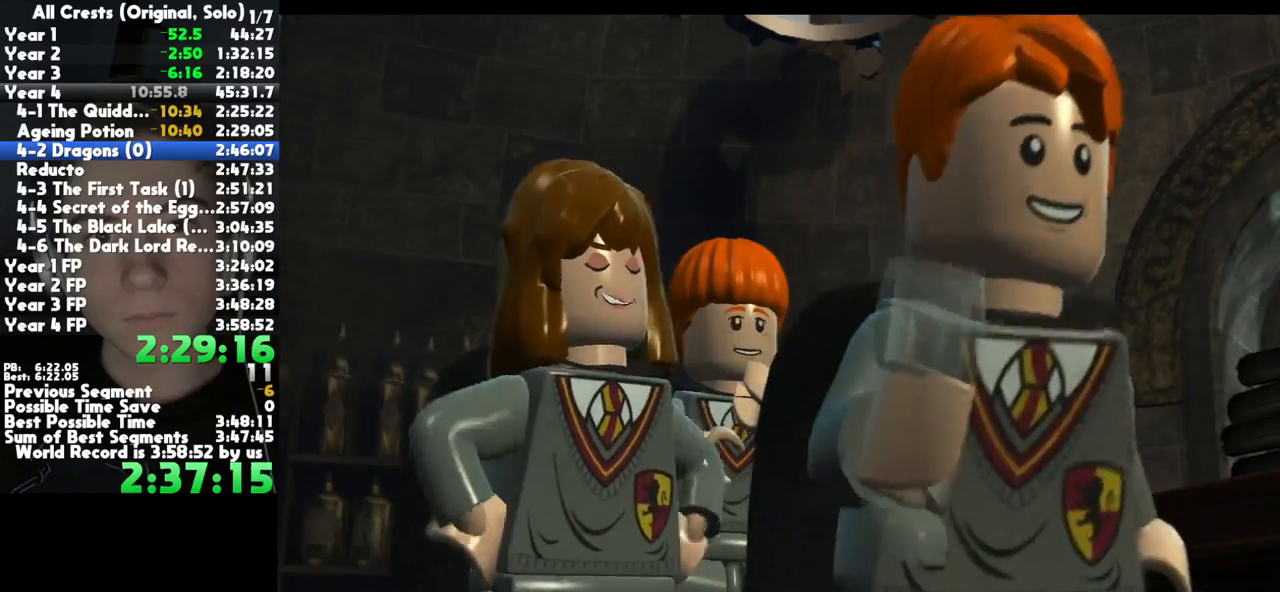
{"dt_ms": 500, "buttons": [], "left_stick": "down-left", "right_stick": "center", "button_events": []}
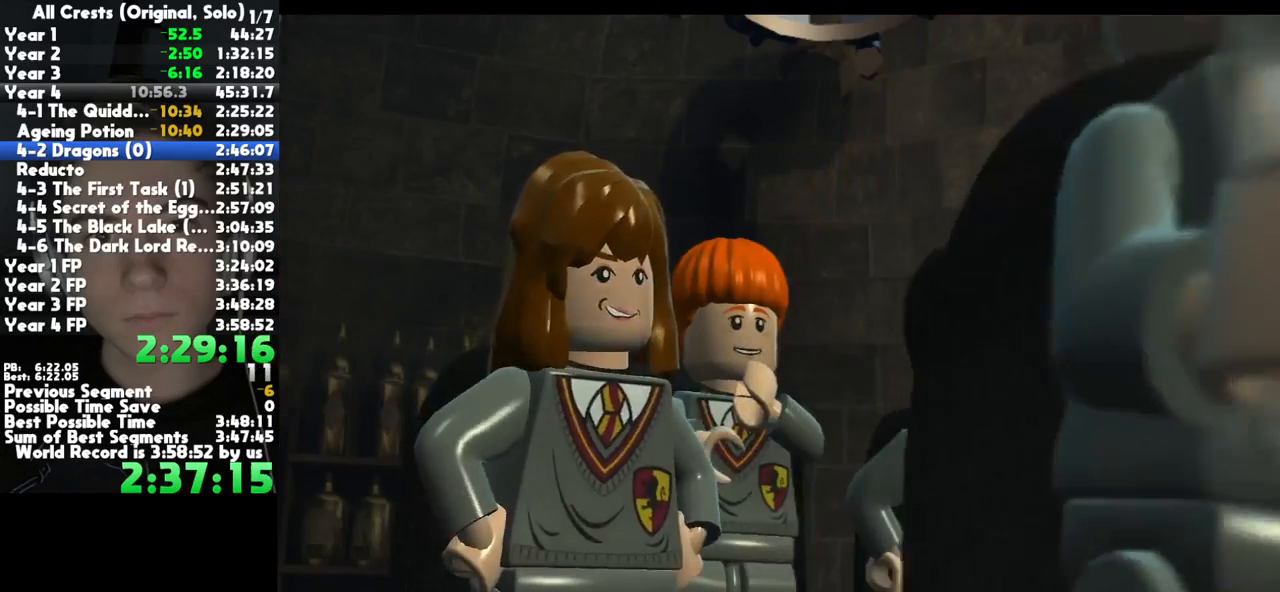
{"dt_ms": 500, "buttons": [], "left_stick": "down-left", "right_stick": "center", "button_events": []}
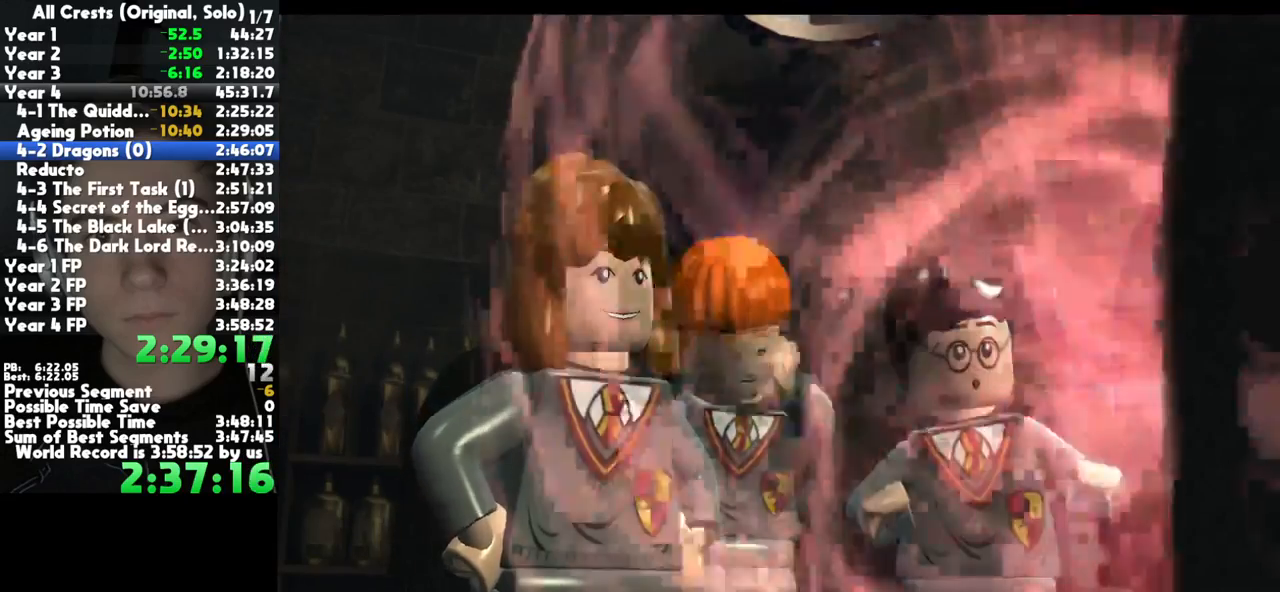
{"dt_ms": 1000, "buttons": [], "left_stick": "down-left", "right_stick": "center", "button_events": []}
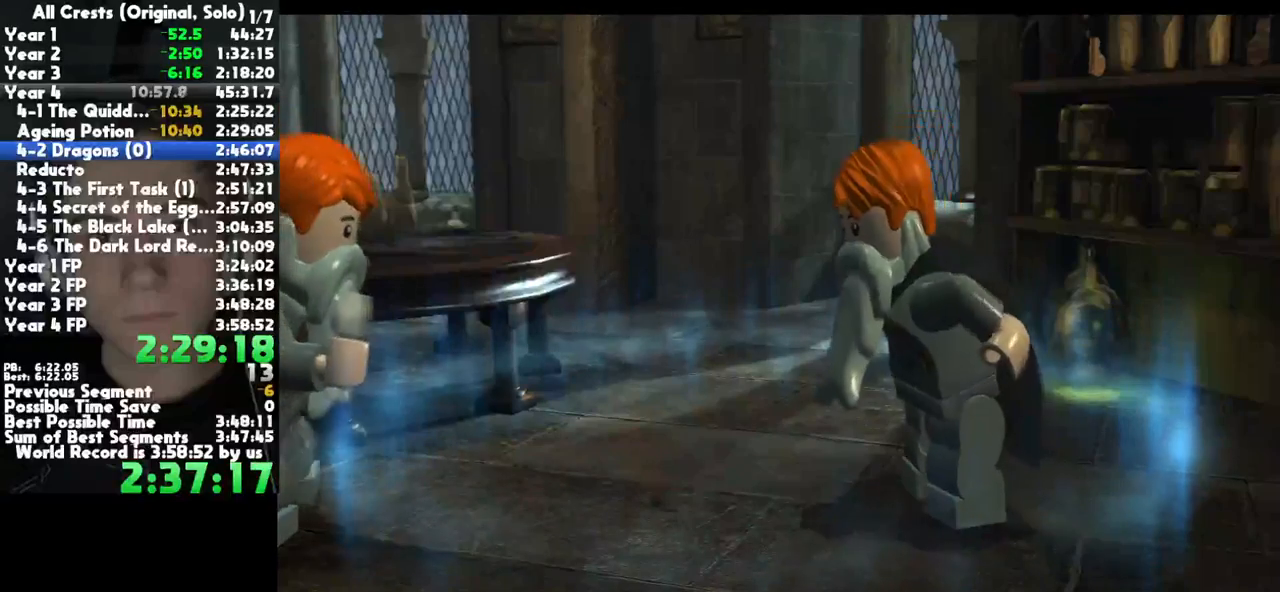
{"dt_ms": 500, "buttons": [], "left_stick": "down-left", "right_stick": "center", "button_events": []}
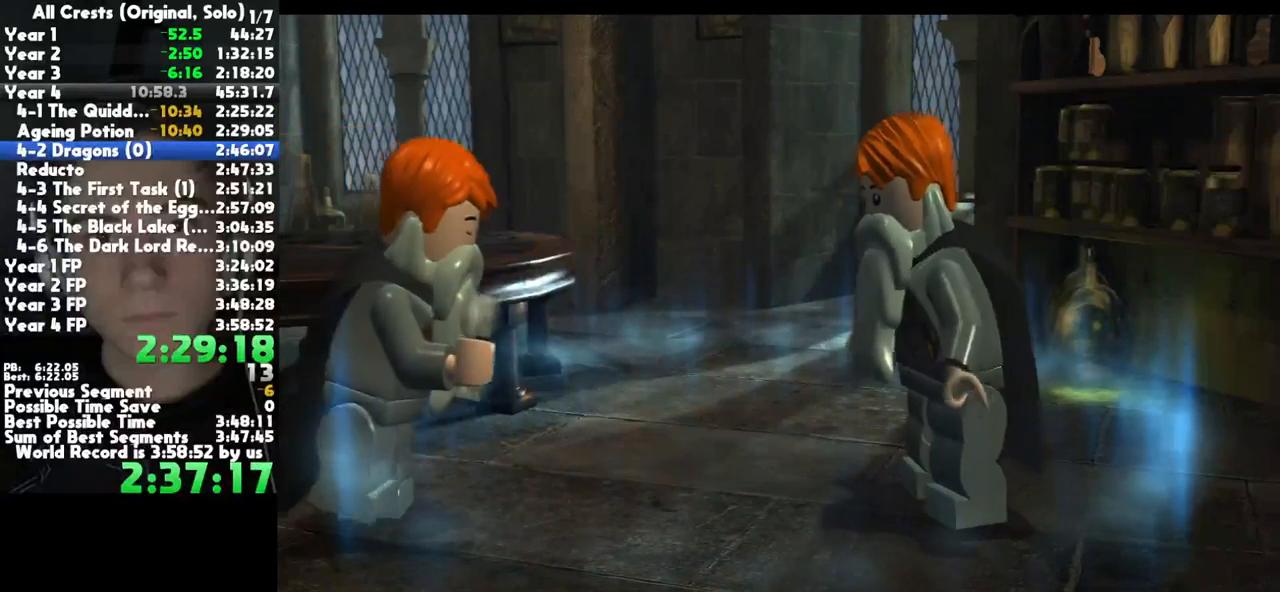
{"dt_ms": 500, "buttons": [], "left_stick": "down-left", "right_stick": "center", "button_events": []}
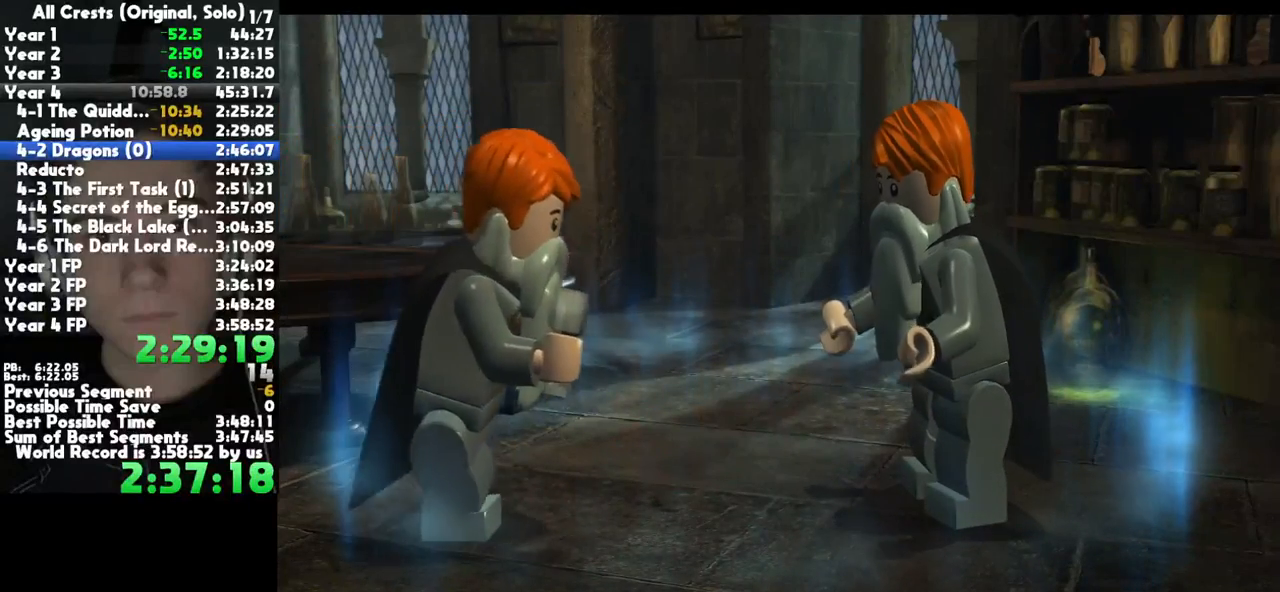
{"dt_ms": 500, "buttons": [], "left_stick": "down-left", "right_stick": "center", "button_events": []}